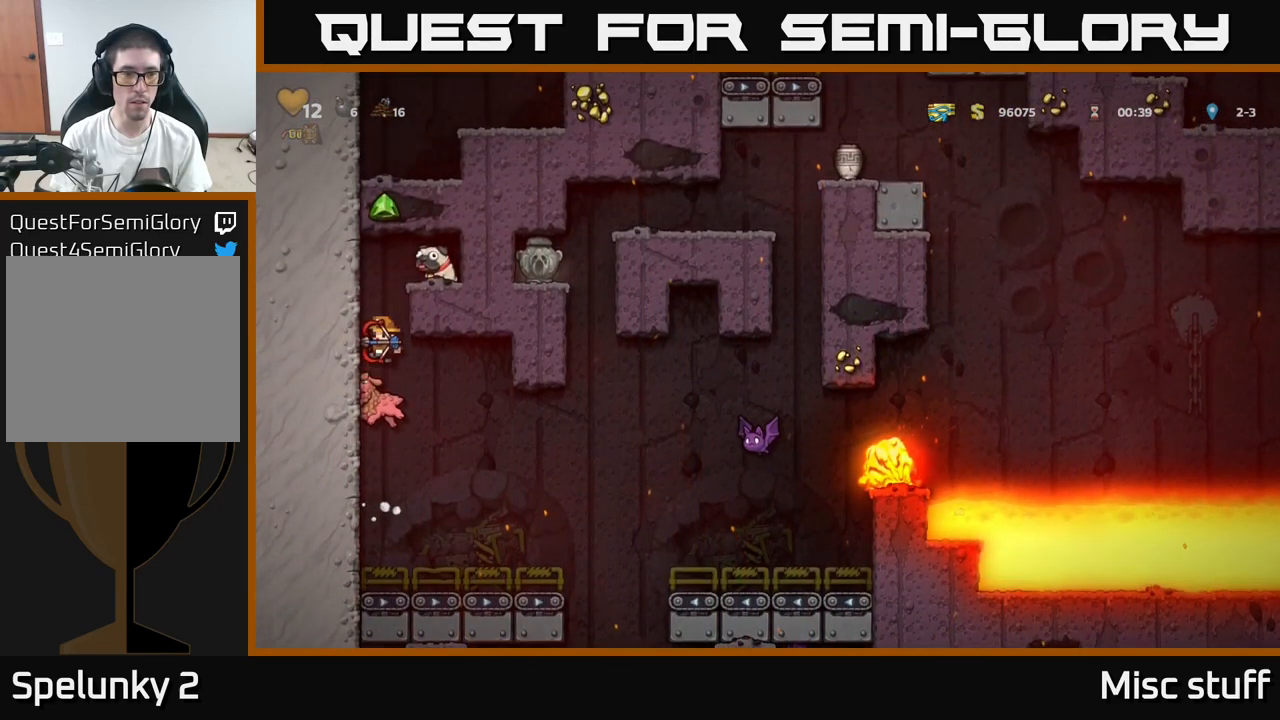
Gameplay with a controller (Xbox layout); each line is a JSON object with the inputs held at the frame after it. "events" lists button and stick changes between this image and that frame as [ms after this image, input, new state], when the widget could be followed in between. Not read: right_stick.
{"buttons": ["A", "DPAD_RIGHT"], "left_stick": "center", "events": [[117, "DPAD_RIGHT", "down"], [150, "DPAD_UP", "up"], [267, "A", "up"], [401, "A", "down"]]}
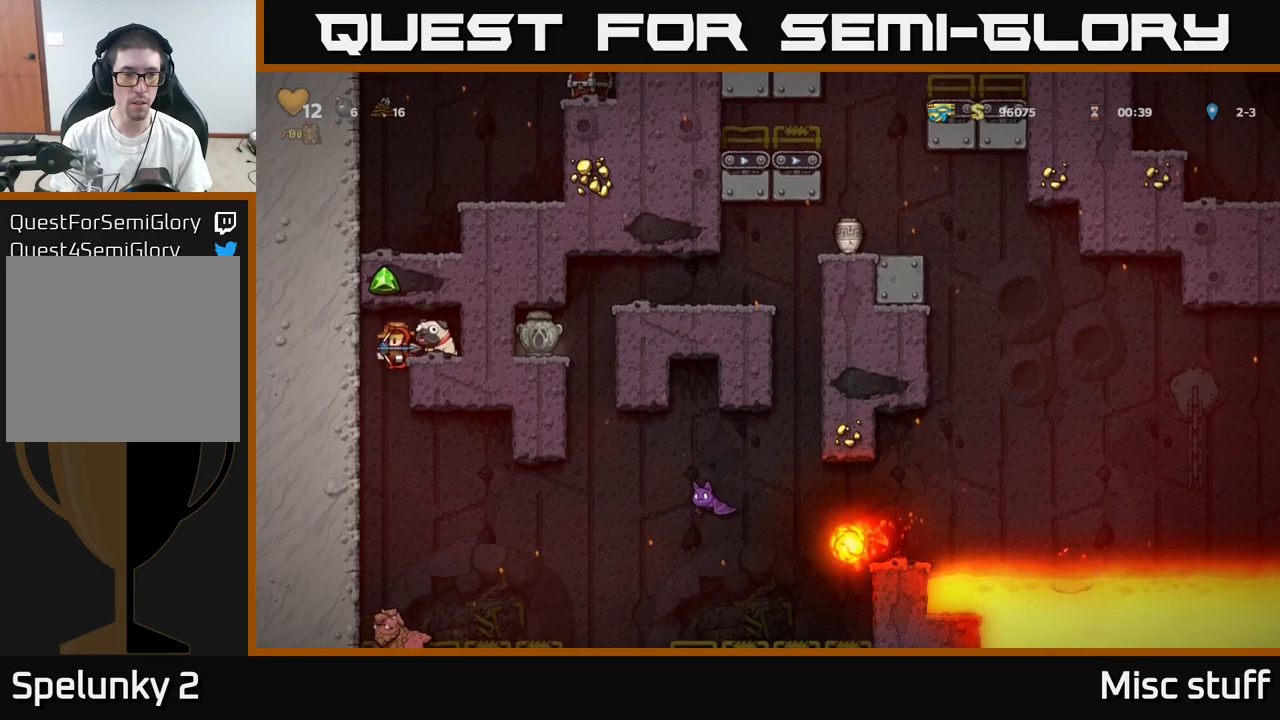
{"buttons": ["X", "DPAD_DOWN"], "left_stick": "center", "events": [[50, "A", "up"], [166, "DPAD_RIGHT", "up"], [350, "DPAD_DOWN", "down"], [450, "X", "down"]]}
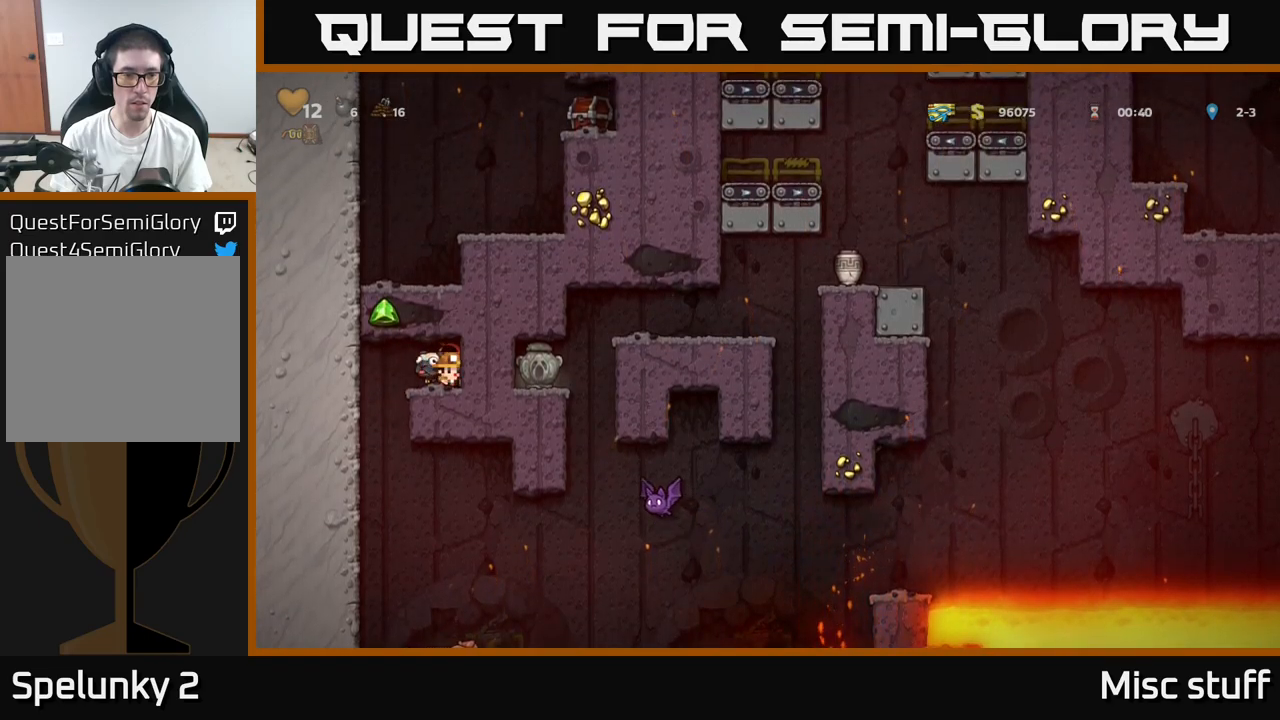
{"buttons": [], "left_stick": "center", "events": [[66, "X", "up"], [166, "X", "down"], [283, "X", "up"], [466, "DPAD_DOWN", "up"]]}
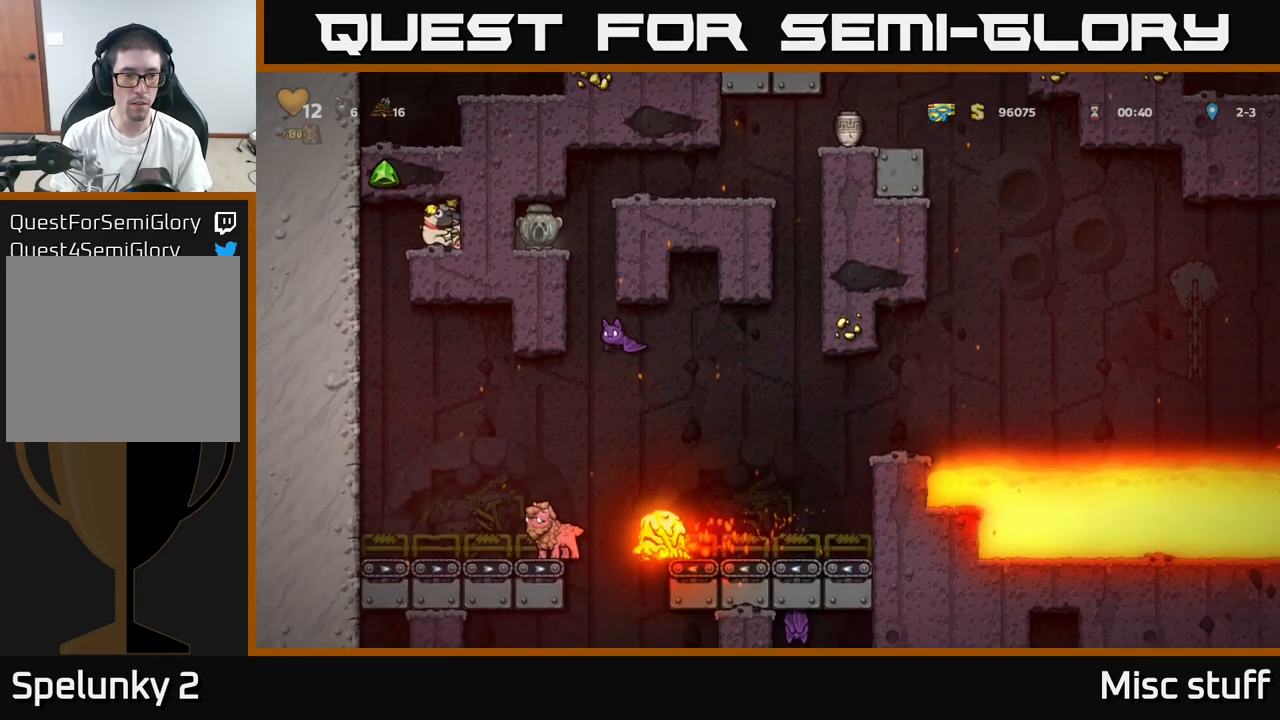
{"buttons": ["DPAD_DOWN"], "left_stick": "center", "events": [[16, "DPAD_LEFT", "down"], [83, "DPAD_DOWN", "down"], [83, "DPAD_LEFT", "up"], [183, "X", "down"], [283, "X", "up"], [366, "DPAD_DOWN", "up"], [416, "DPAD_RIGHT", "down"], [483, "DPAD_DOWN", "down"], [500, "DPAD_RIGHT", "up"]]}
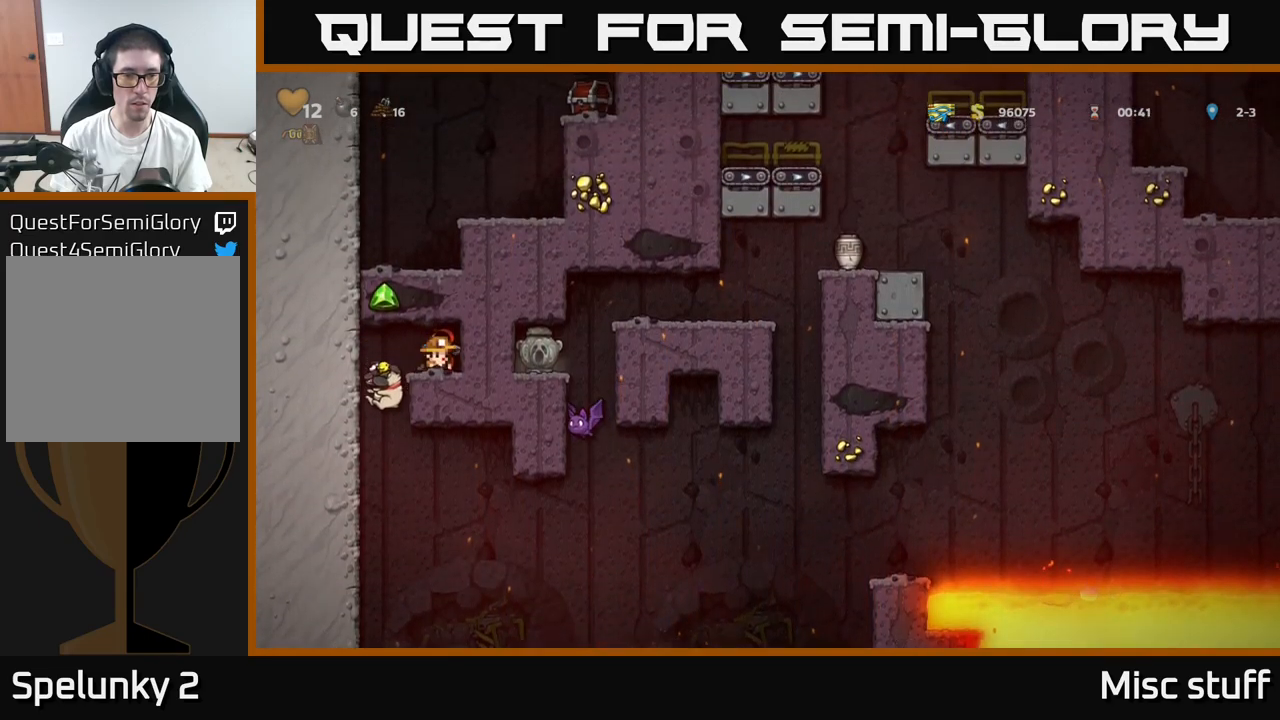
{"buttons": [], "left_stick": "center", "events": [[50, "X", "down"], [166, "X", "up"], [200, "DPAD_DOWN", "up"]]}
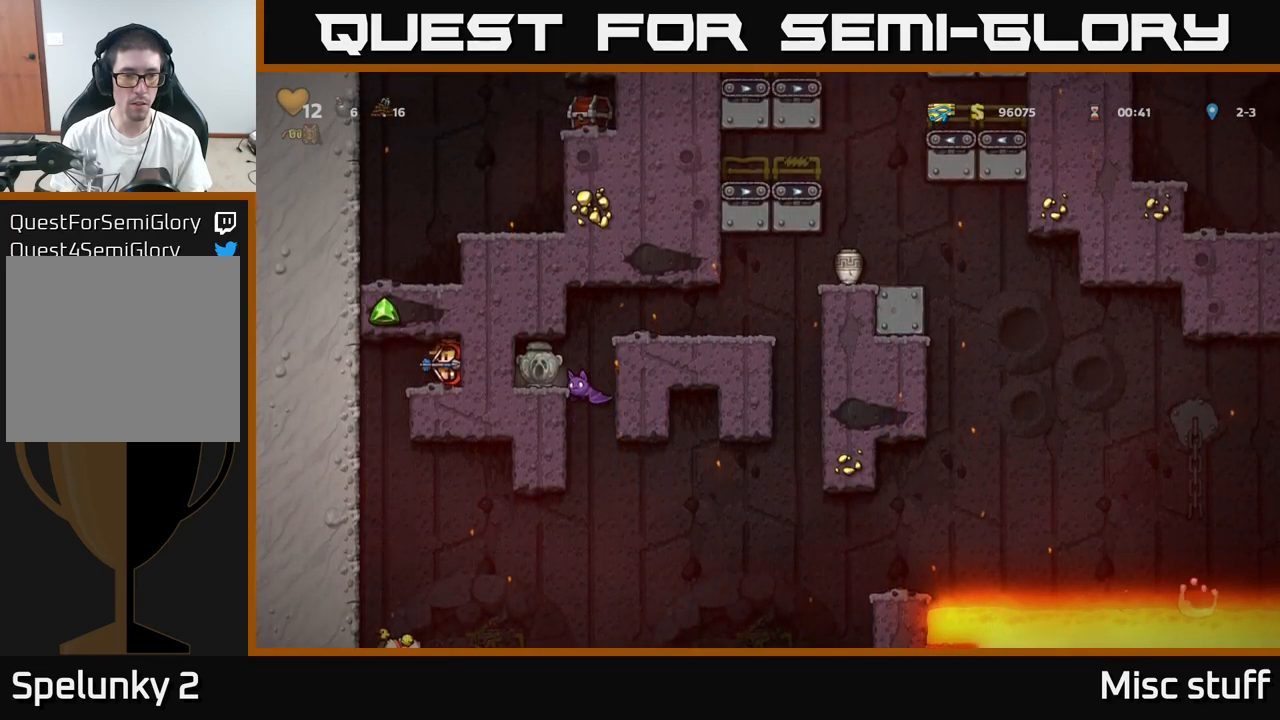
{"buttons": ["DPAD_RIGHT"], "left_stick": "center", "events": [[33, "DPAD_LEFT", "down"], [216, "DPAD_LEFT", "up"], [366, "DPAD_RIGHT", "down"]]}
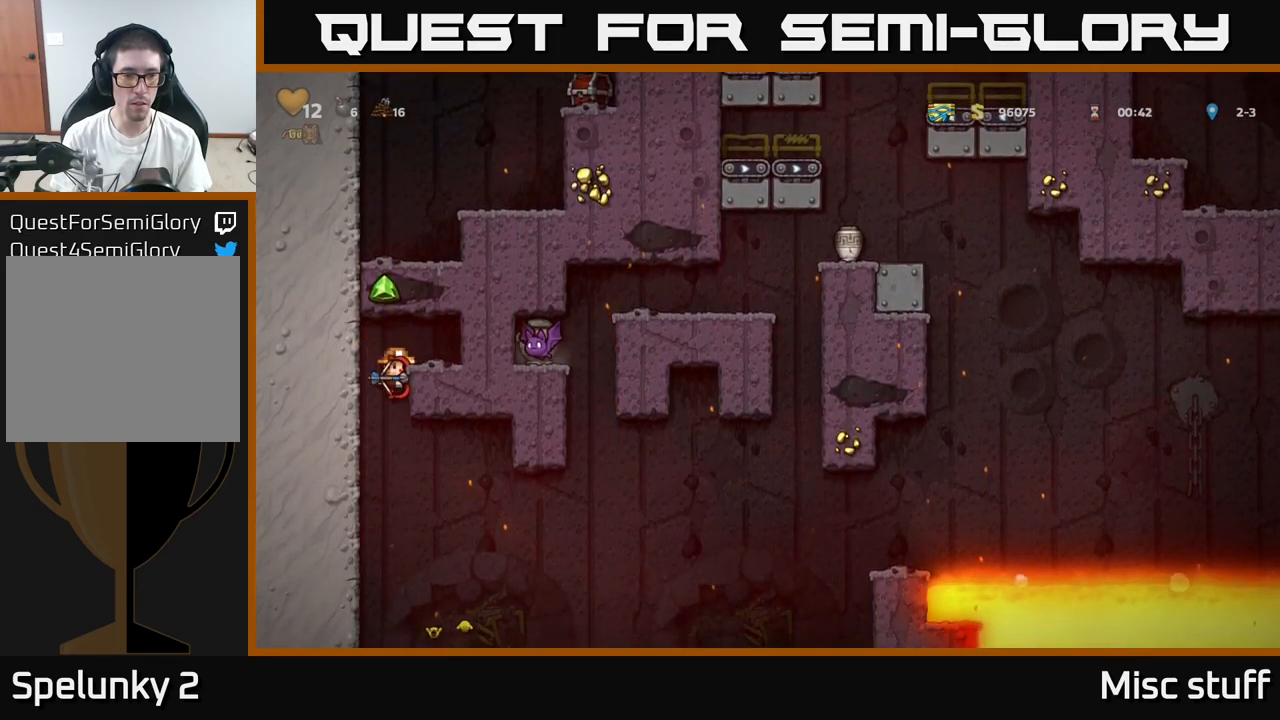
{"buttons": [], "left_stick": "center", "events": [[83, "DPAD_DOWN", "down"], [100, "DPAD_RIGHT", "up"], [316, "A", "down"], [416, "A", "up"], [500, "DPAD_DOWN", "up"]]}
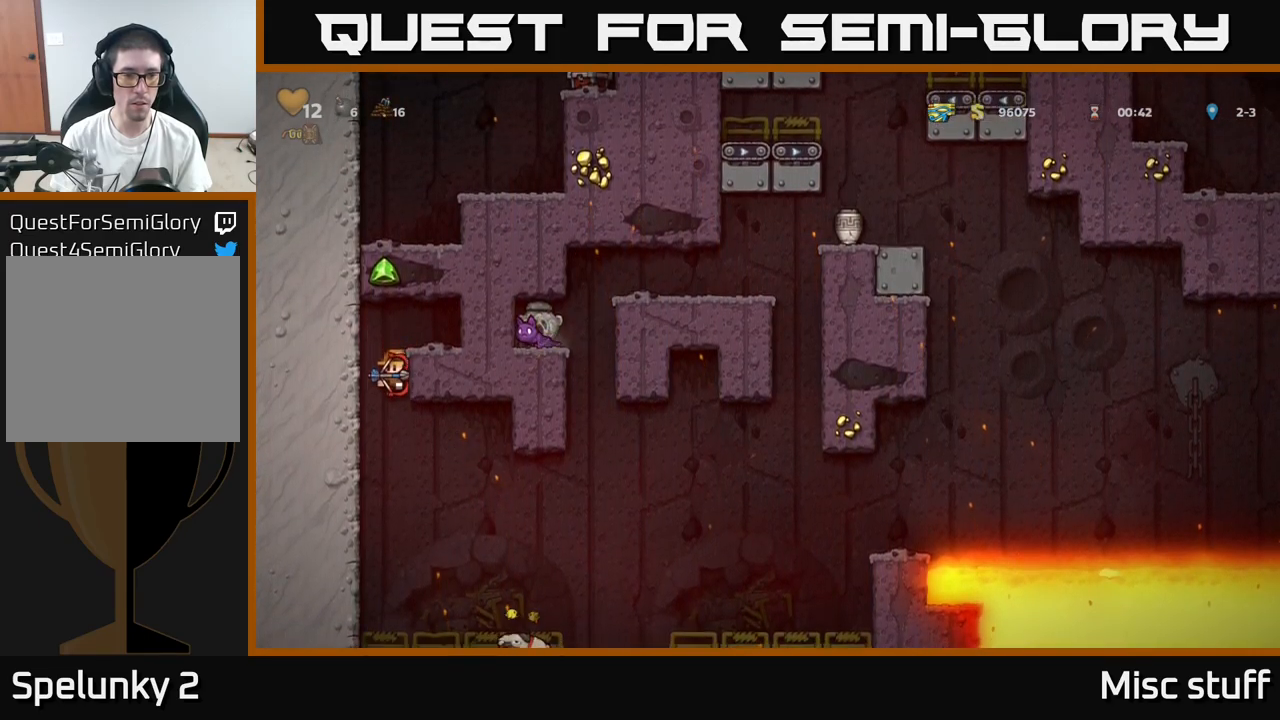
{"buttons": ["DPAD_DOWN"], "left_stick": "center", "events": [[166, "DPAD_DOWN", "down"]]}
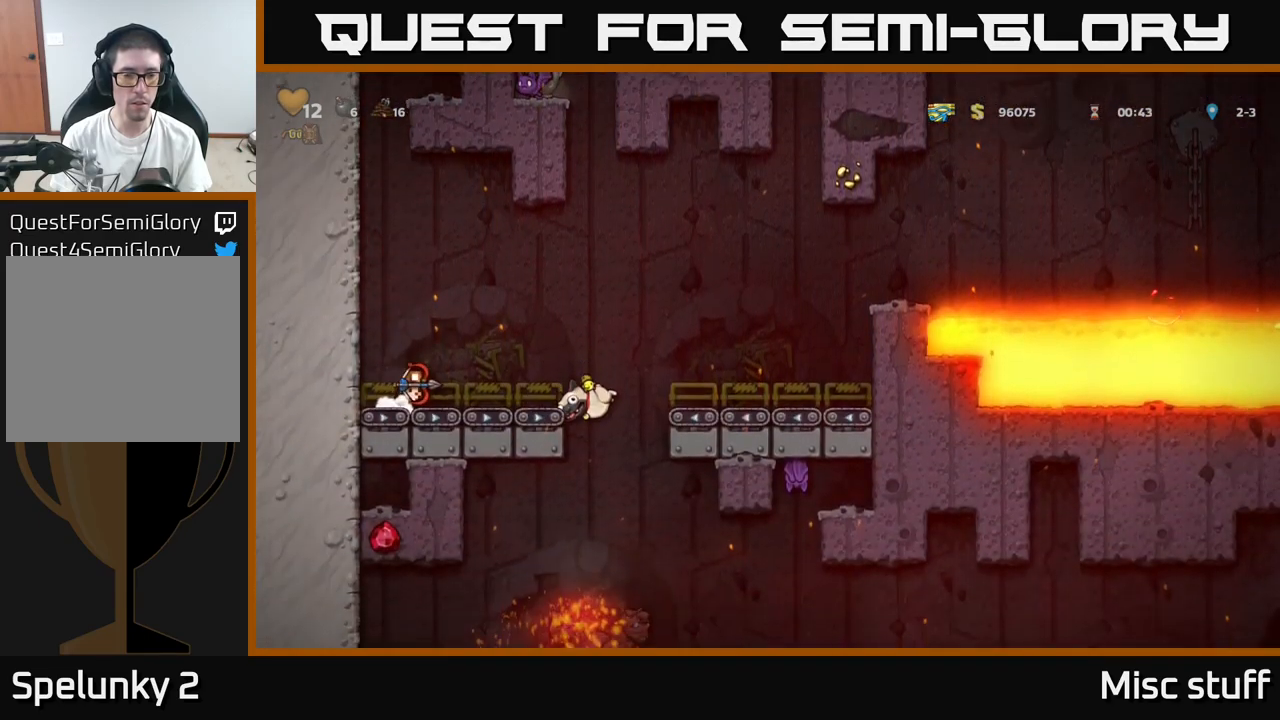
{"buttons": ["DPAD_DOWN"], "left_stick": "center", "events": []}
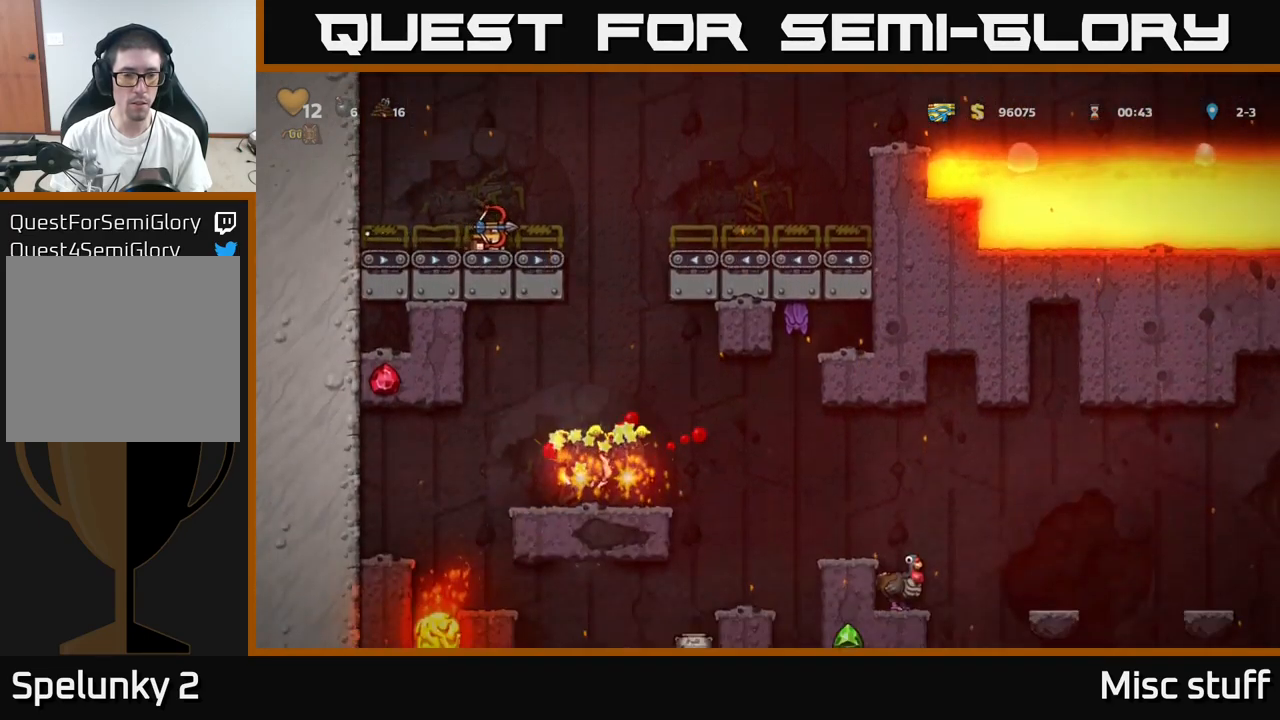
{"buttons": ["DPAD_DOWN"], "left_stick": "center", "events": []}
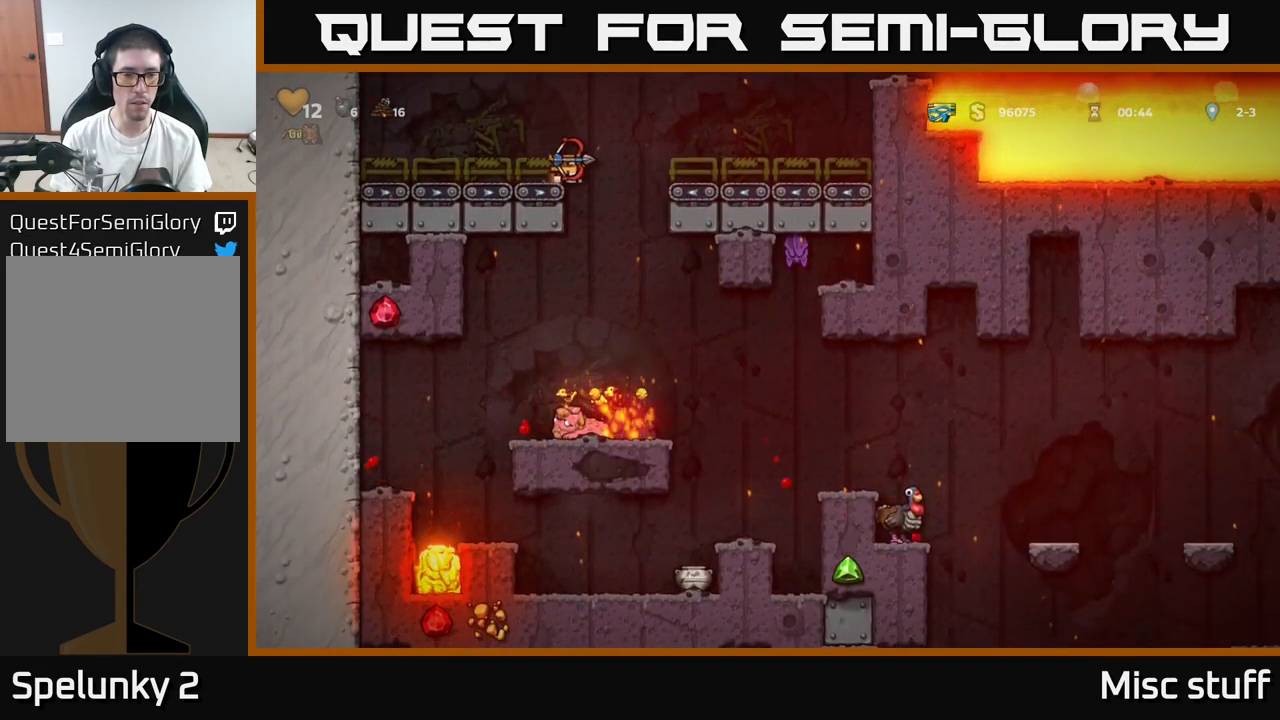
{"buttons": [], "left_stick": "center", "events": [[266, "DPAD_DOWN", "up"]]}
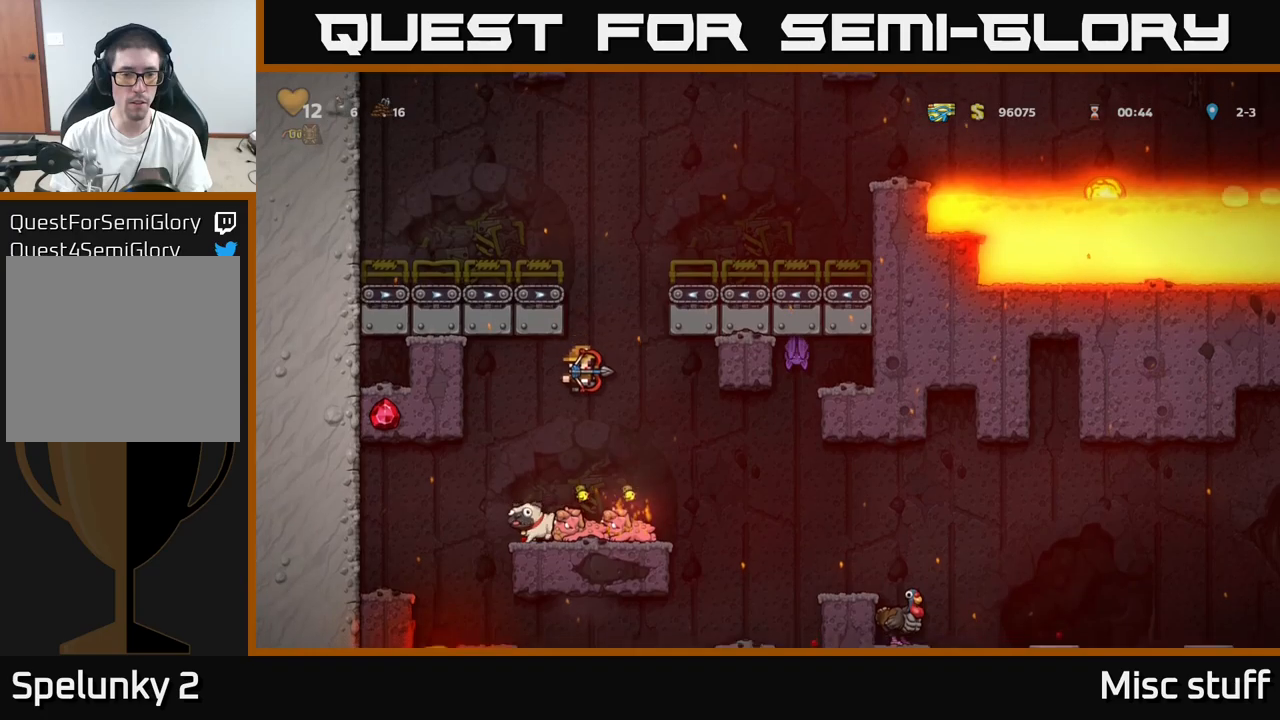
{"buttons": ["DPAD_RIGHT"], "left_stick": "center", "events": [[183, "A", "down"], [367, "DPAD_RIGHT", "down"], [383, "A", "up"]]}
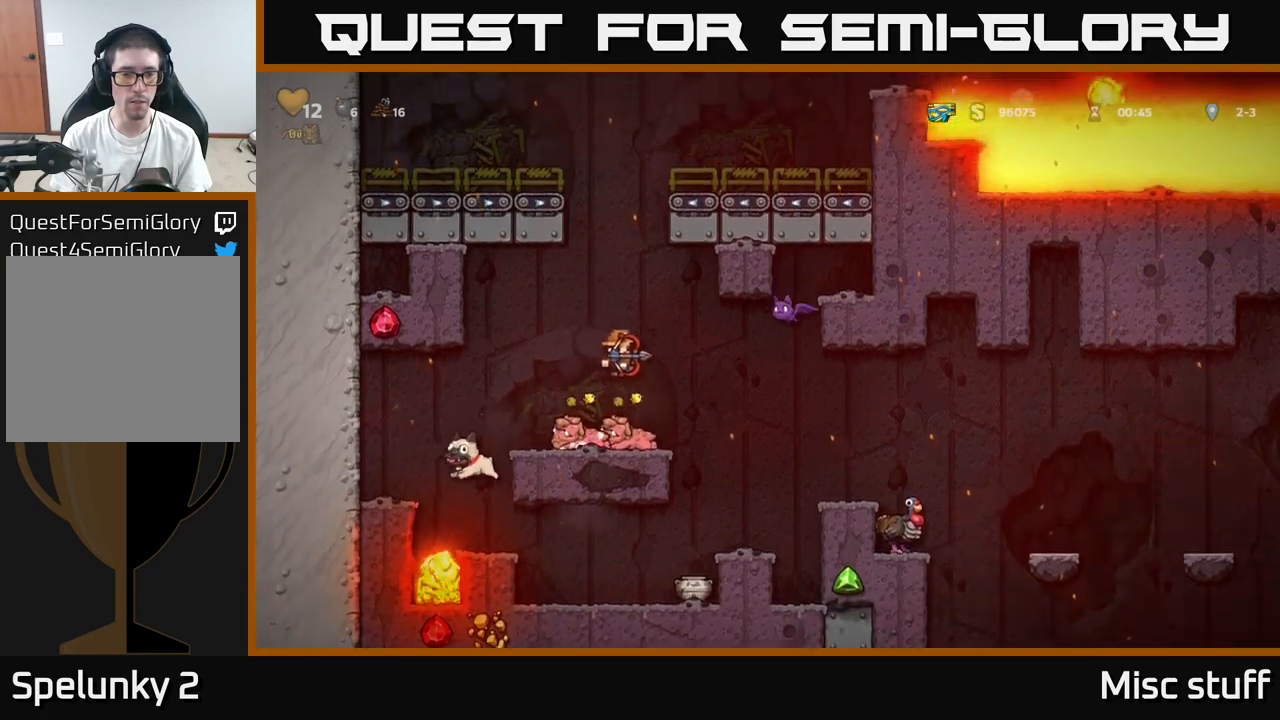
{"buttons": [], "left_stick": "center", "events": [[217, "DPAD_RIGHT", "up"], [333, "DPAD_LEFT", "down"], [383, "DPAD_LEFT", "up"]]}
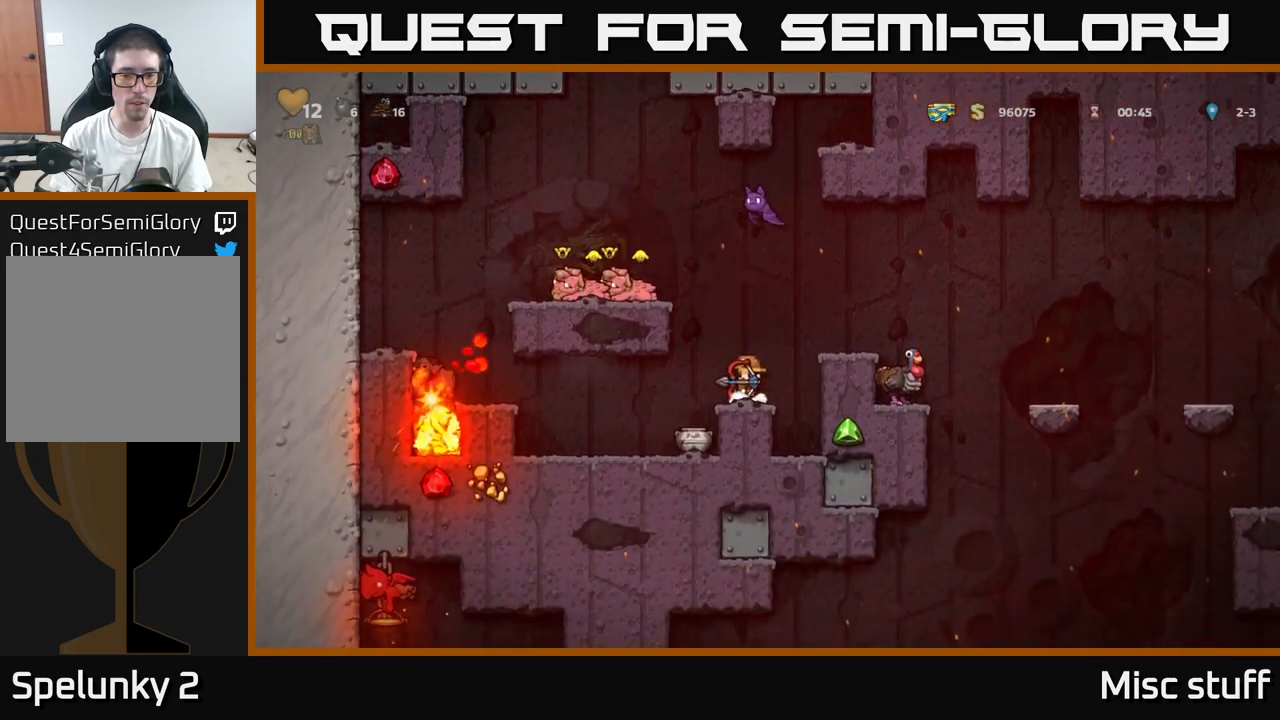
{"buttons": [], "left_stick": "center", "events": [[217, "DPAD_LEFT", "down"], [350, "DPAD_LEFT", "up"]]}
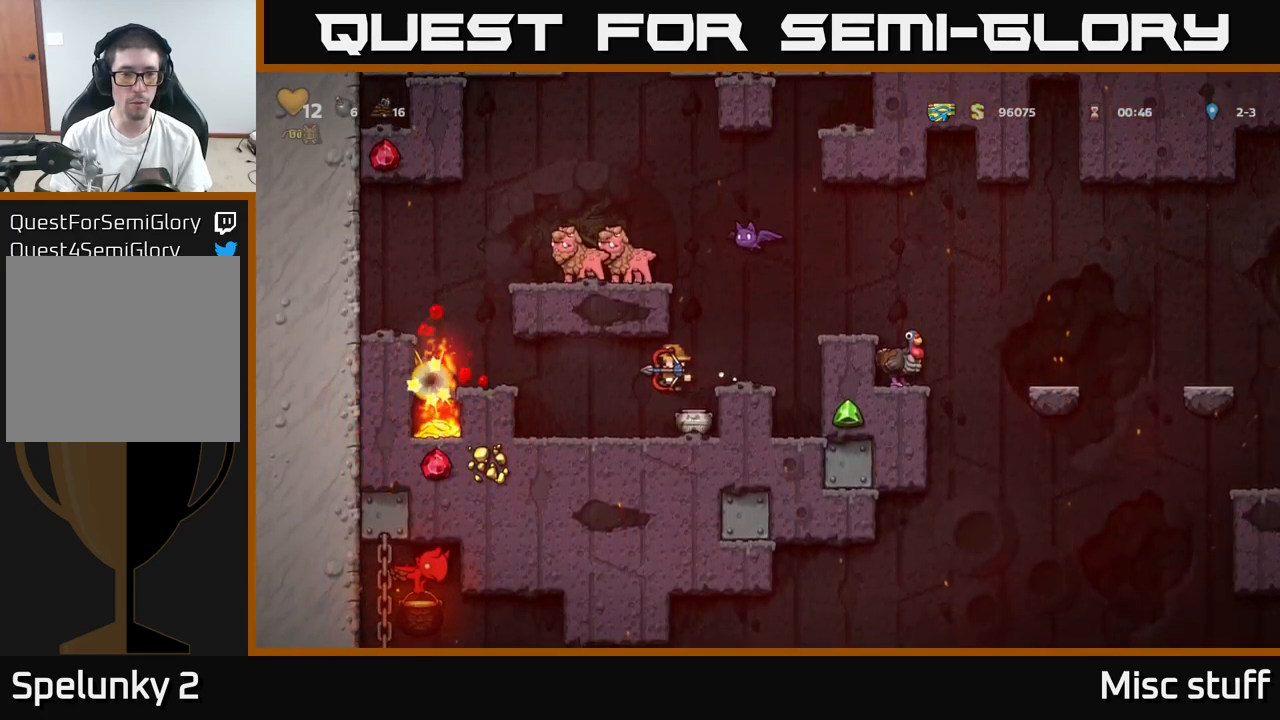
{"buttons": ["DPAD_LEFT"], "left_stick": "center", "events": [[400, "DPAD_LEFT", "down"]]}
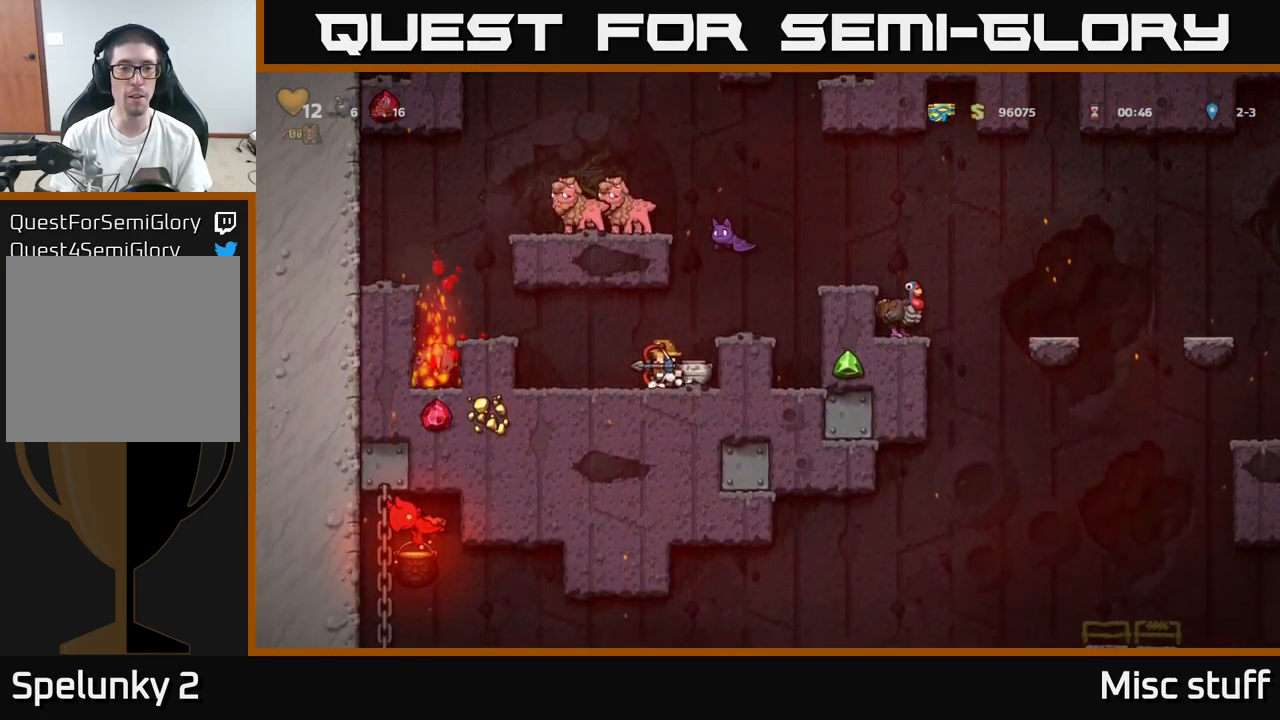
{"buttons": [], "left_stick": "center", "events": [[67, "DPAD_LEFT", "up"]]}
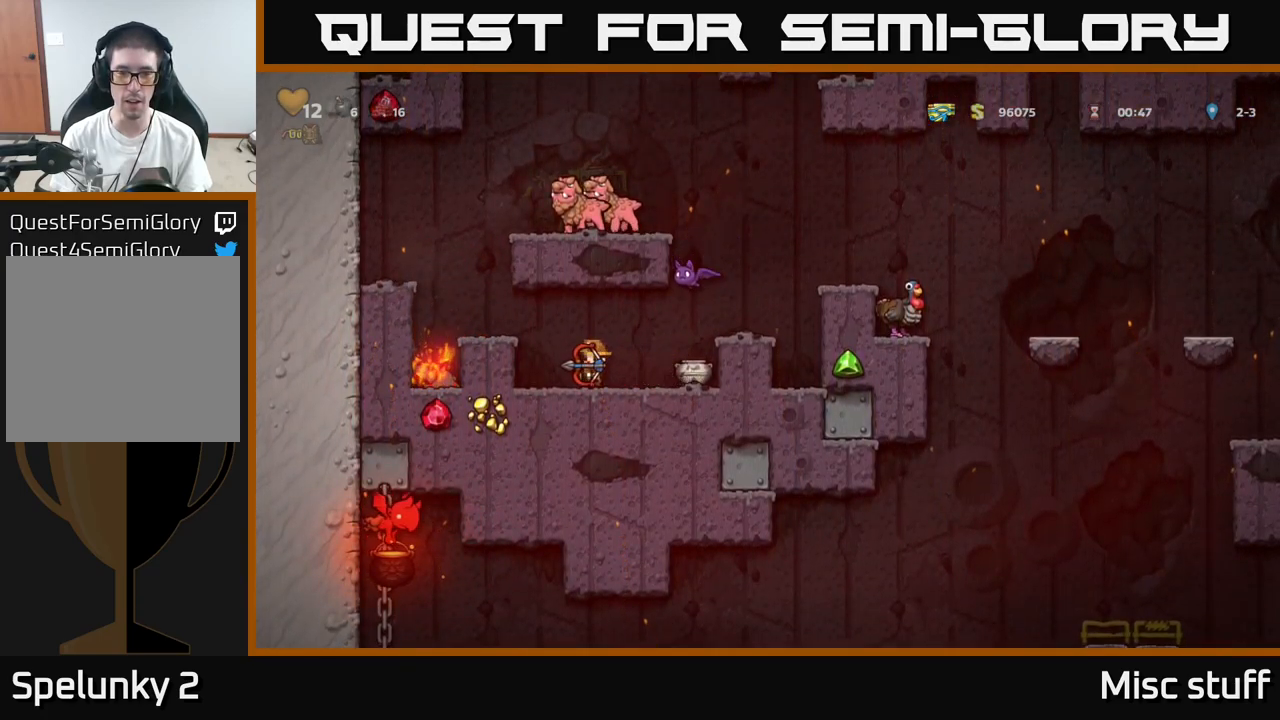
{"buttons": [], "left_stick": "center", "events": [[17, "DPAD_LEFT", "down"], [133, "DPAD_LEFT", "up"], [200, "DPAD_RIGHT", "down"], [267, "DPAD_DOWN", "down"], [300, "DPAD_RIGHT", "up"], [367, "X", "down"], [417, "DPAD_DOWN", "up"], [467, "X", "up"]]}
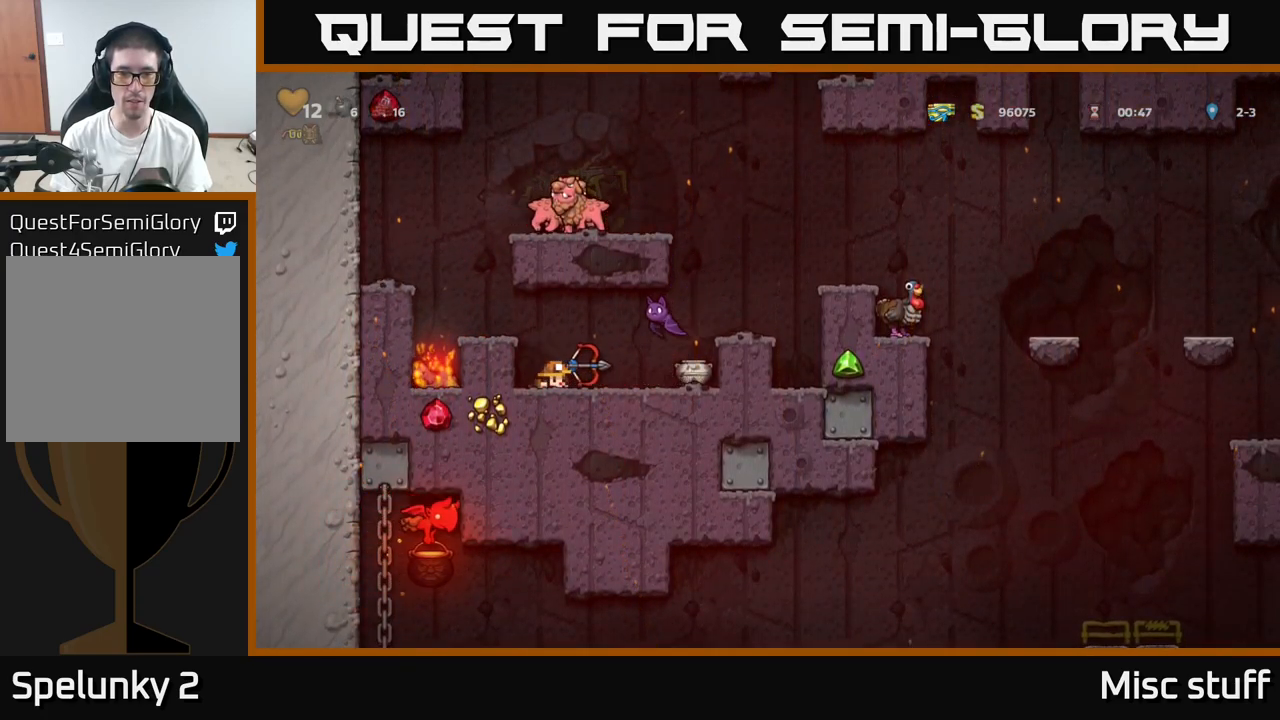
{"buttons": [], "left_stick": "center", "events": [[67, "A", "down"], [117, "X", "down"], [150, "DPAD_RIGHT", "down"], [217, "DPAD_RIGHT", "up"], [233, "X", "up"], [267, "A", "up"], [333, "DPAD_LEFT", "down"], [467, "DPAD_LEFT", "up"]]}
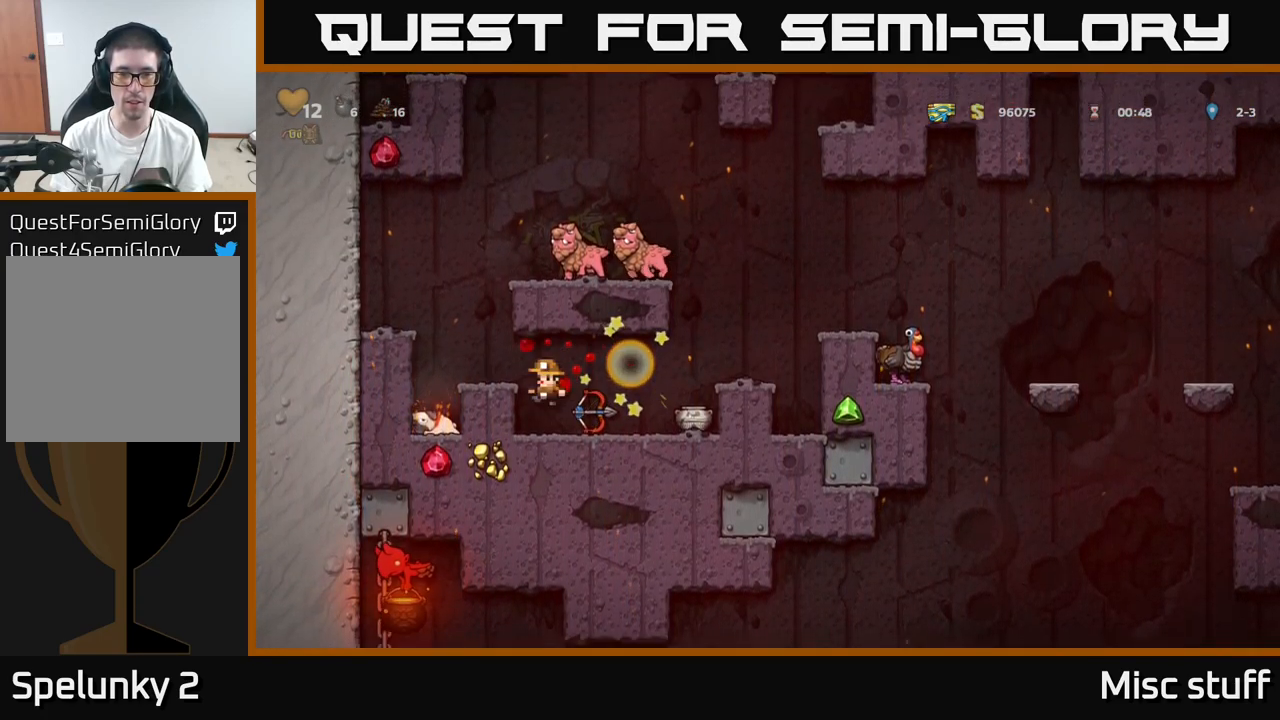
{"buttons": ["DPAD_RIGHT"], "left_stick": "center", "events": [[233, "DPAD_RIGHT", "down"]]}
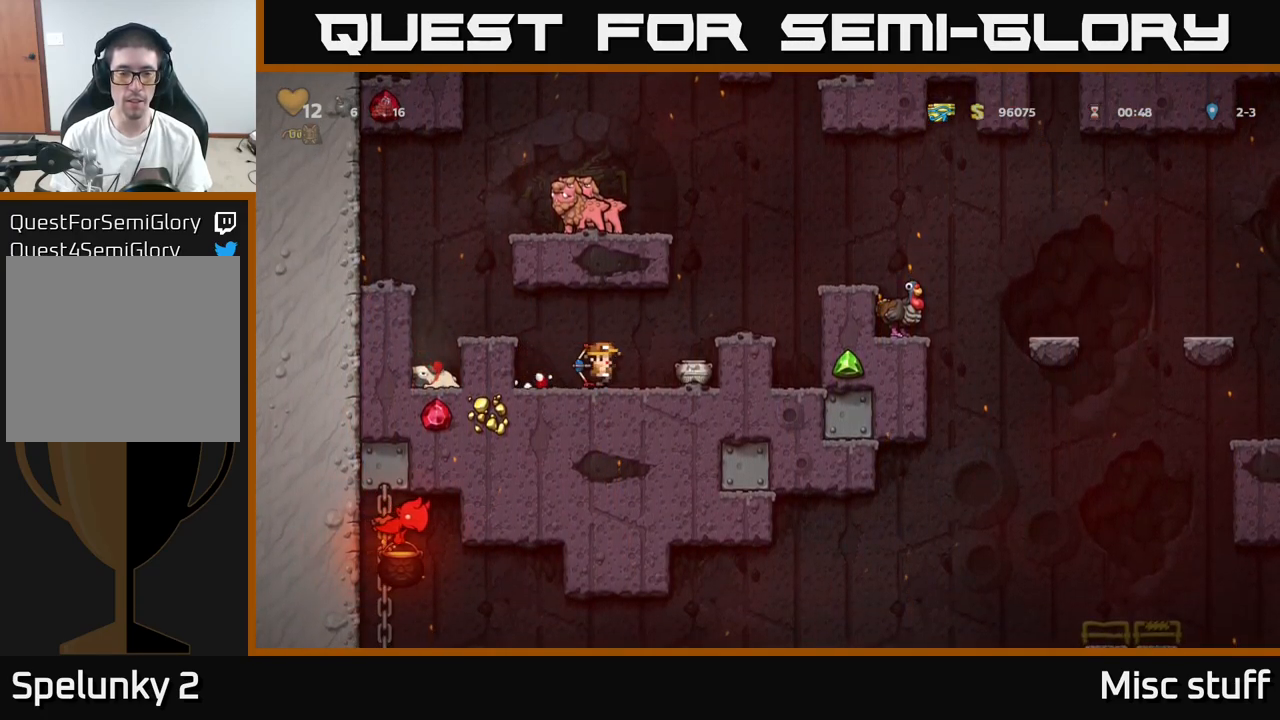
{"buttons": ["DPAD_RIGHT"], "left_stick": "center", "events": [[117, "DPAD_DOWN", "down"], [150, "DPAD_RIGHT", "up"], [167, "X", "down"], [250, "DPAD_DOWN", "up"], [250, "X", "up"], [317, "A", "down"], [400, "DPAD_RIGHT", "down"], [467, "A", "up"]]}
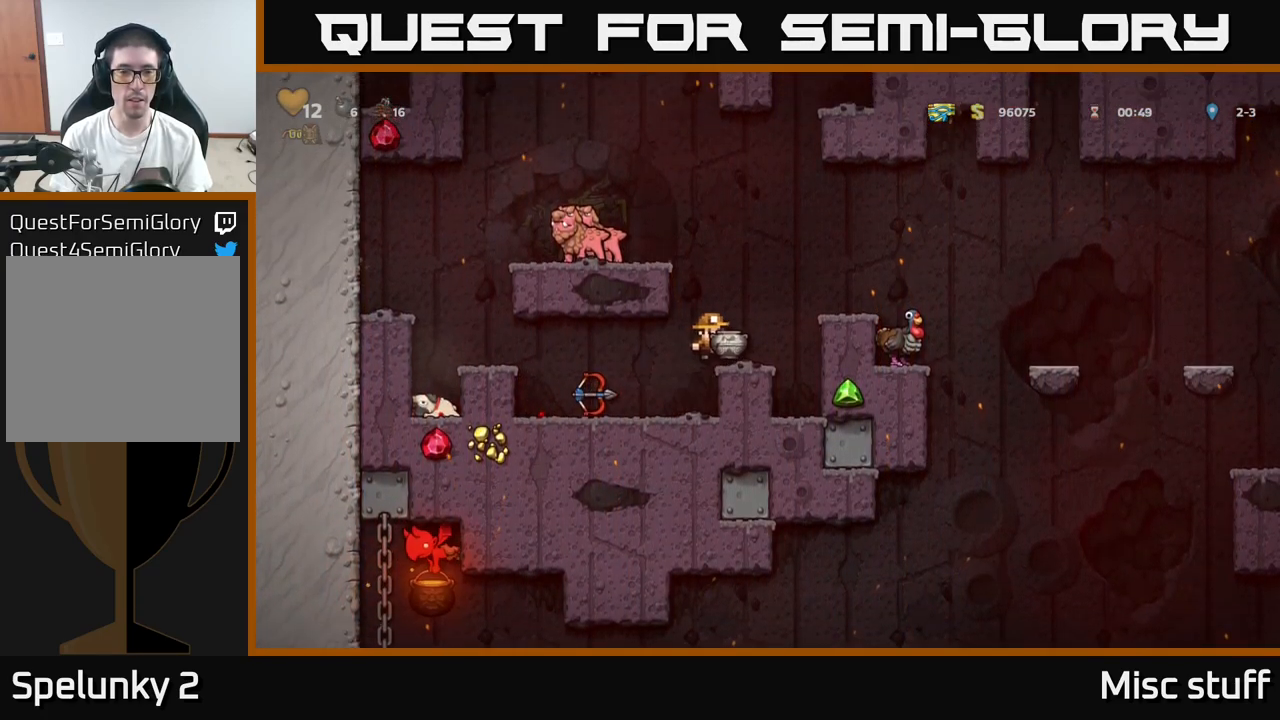
{"buttons": [], "left_stick": "center", "events": [[17, "DPAD_RIGHT", "up"], [383, "A", "down"], [483, "A", "up"]]}
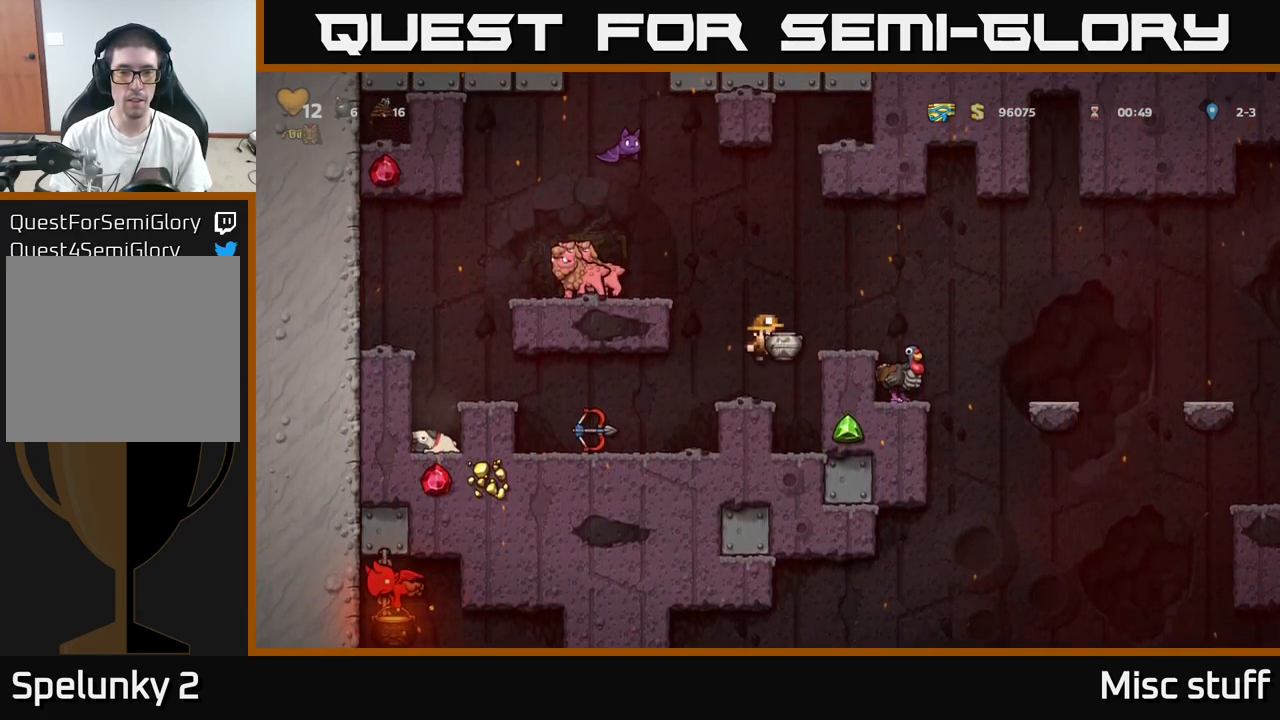
{"buttons": ["DPAD_LEFT"], "left_stick": "center", "events": [[84, "X", "down"], [184, "X", "up"], [367, "DPAD_LEFT", "down"]]}
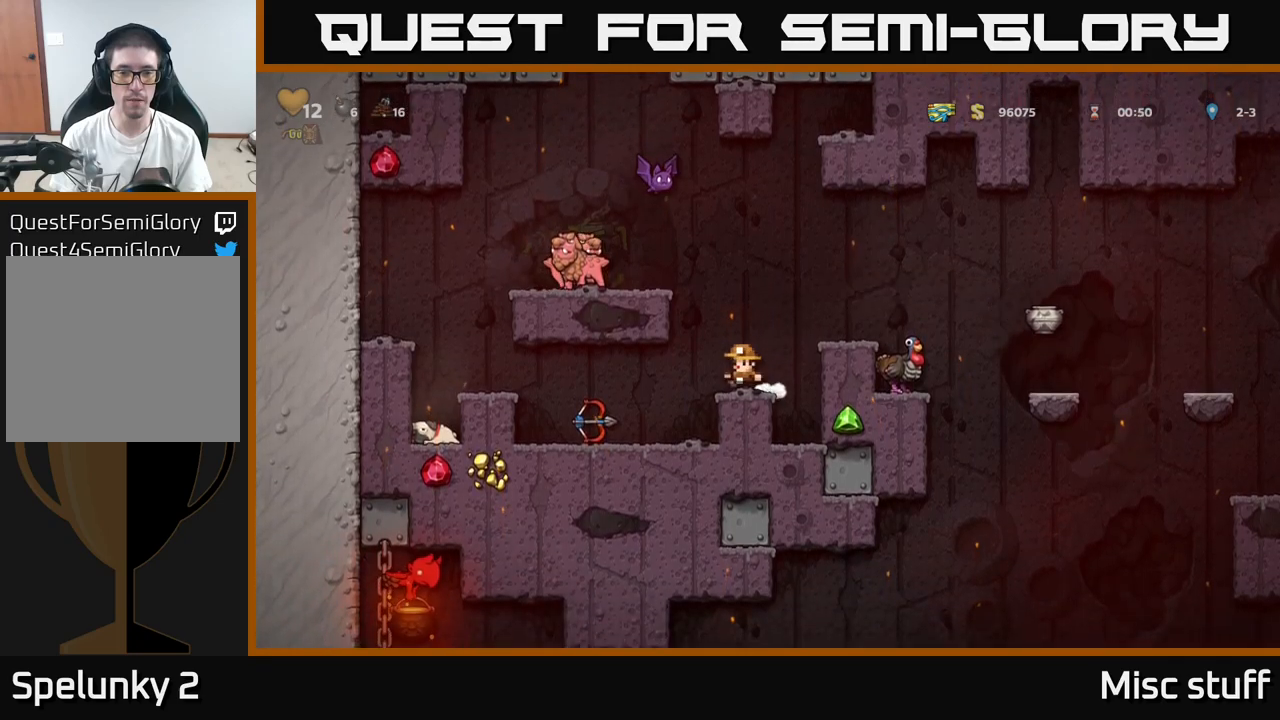
{"buttons": [], "left_stick": "center", "events": [[17, "DPAD_LEFT", "up"]]}
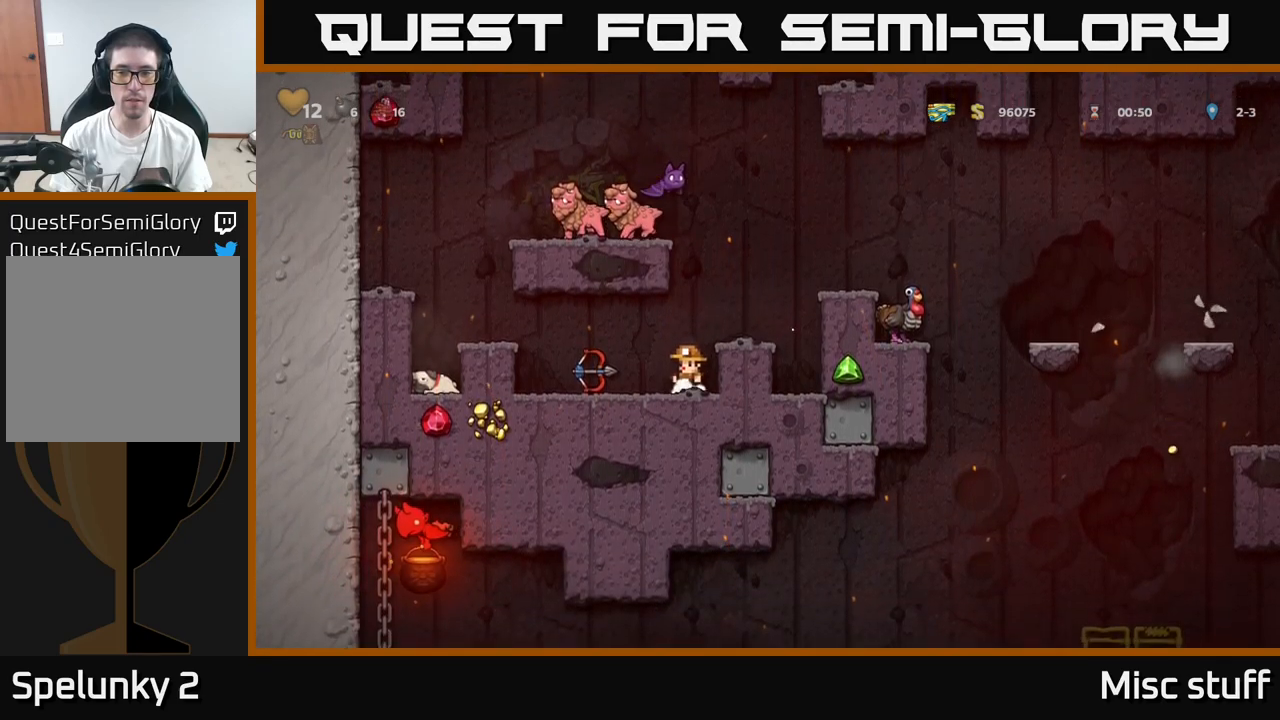
{"buttons": [], "left_stick": "center", "events": [[184, "DPAD_LEFT", "down"], [350, "DPAD_LEFT", "up"]]}
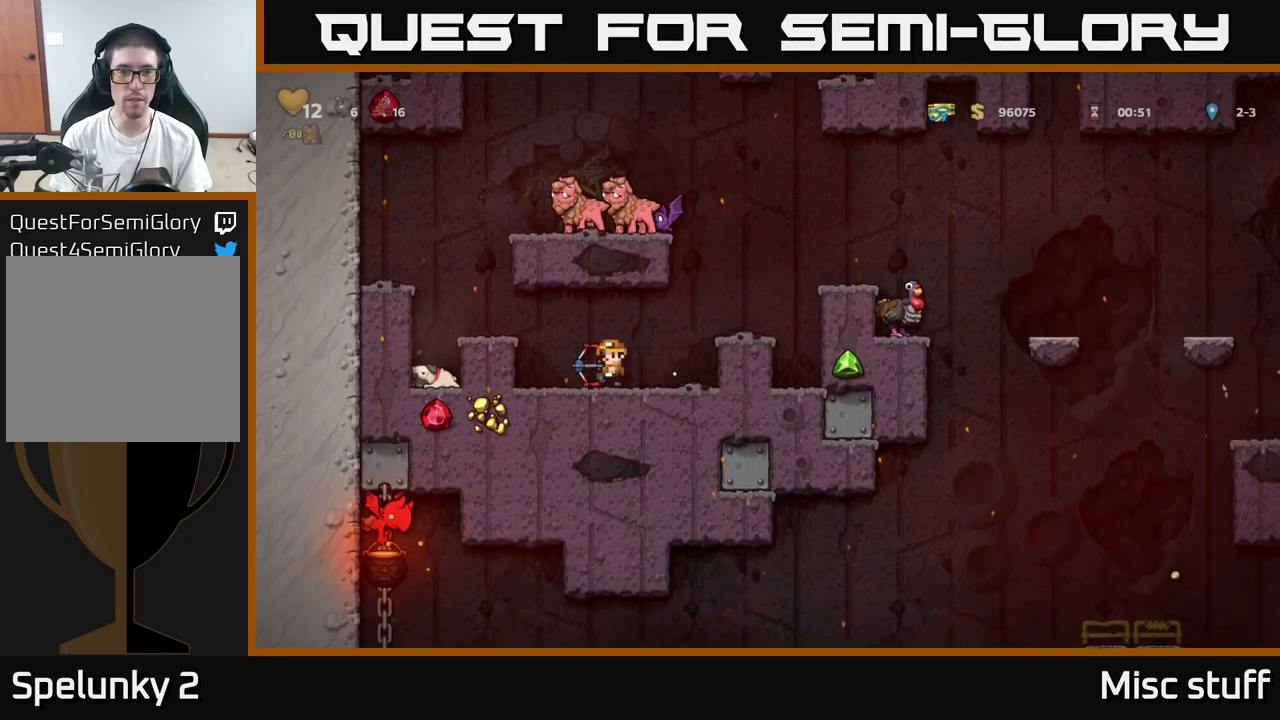
{"buttons": ["DPAD_RIGHT"], "left_stick": "center", "events": [[100, "DPAD_RIGHT", "down"], [250, "DPAD_RIGHT", "up"], [434, "DPAD_RIGHT", "down"]]}